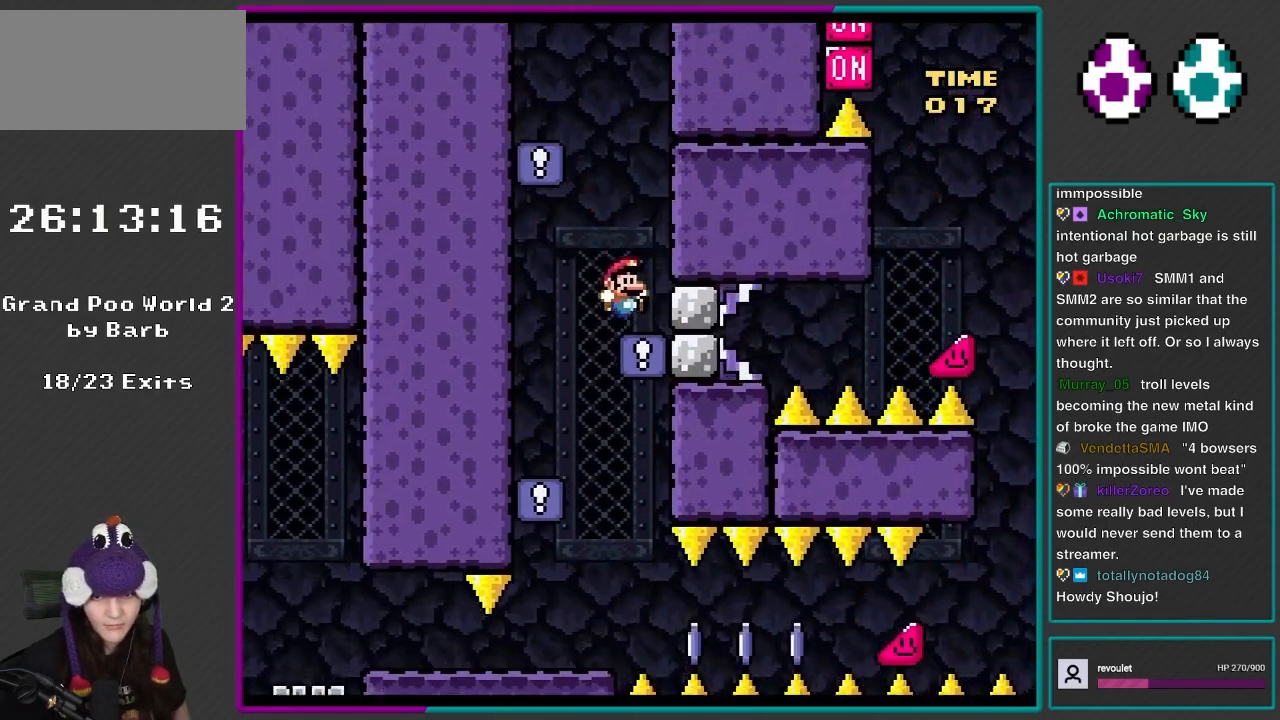
Gameplay with a controller (Nintendo layout); each line is a JSON object with the inputs held at the frame after it. "events" lists button and stick changes between this image and that frame as [ms after this image, input, new state], when the widget could be followed in between. Not read: L3 R3.
{"buttons": ["B", "Y", "DPAD_LEFT"], "events": [[150, "B", "down"], [150, "DPAD_RIGHT", "up"], [183, "DPAD_LEFT", "down"], [217, "DPAD_UP", "down"], [283, "DPAD_UP", "up"]]}
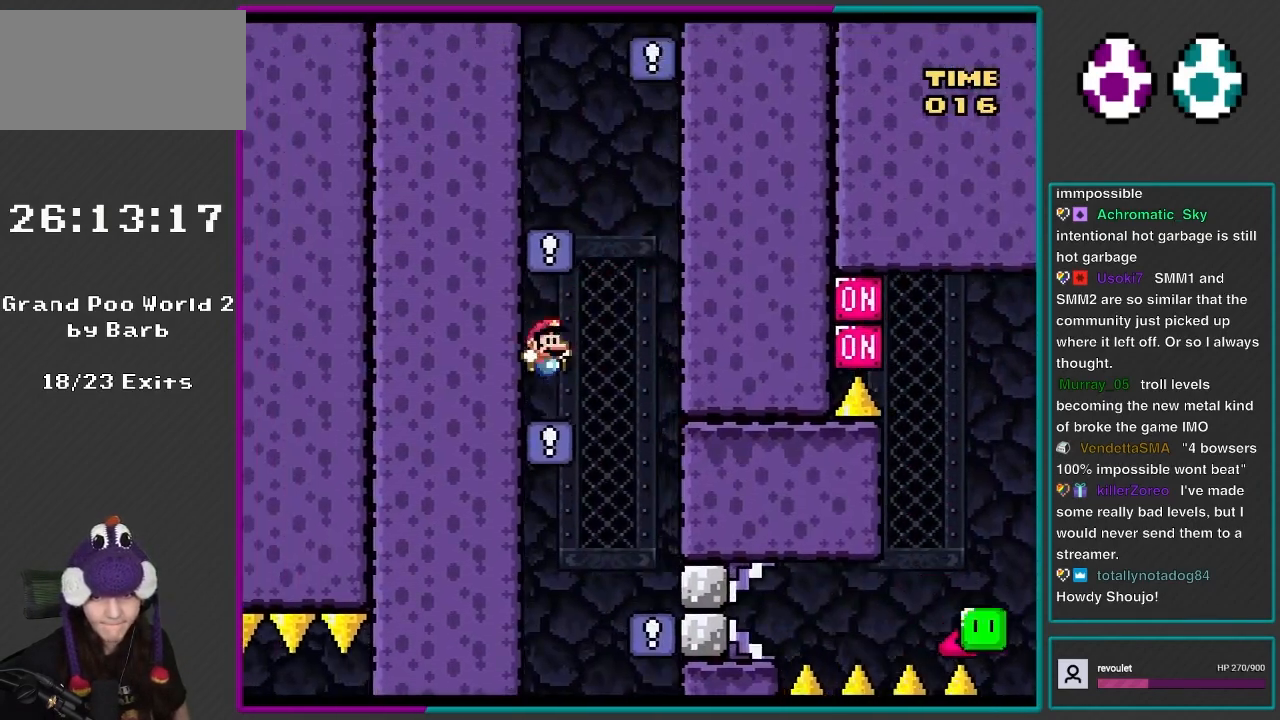
{"buttons": ["B", "Y", "DPAD_RIGHT"], "events": [[33, "B", "up"], [133, "DPAD_LEFT", "up"], [133, "DPAD_RIGHT", "down"], [417, "B", "down"]]}
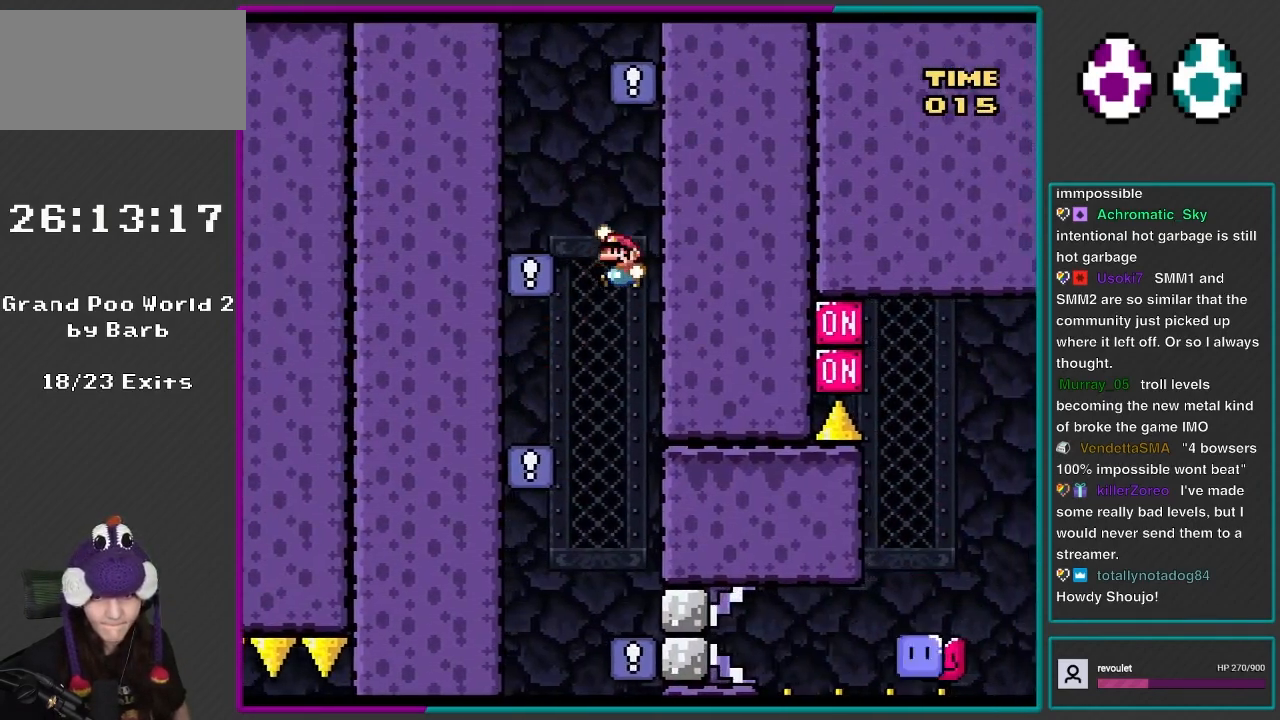
{"buttons": ["Y", "DPAD_RIGHT"], "events": [[17, "DPAD_RIGHT", "up"], [17, "DPAD_UP", "down"], [67, "DPAD_LEFT", "down"], [333, "B", "up"], [333, "DPAD_UP", "up"], [483, "DPAD_LEFT", "up"], [483, "DPAD_RIGHT", "down"]]}
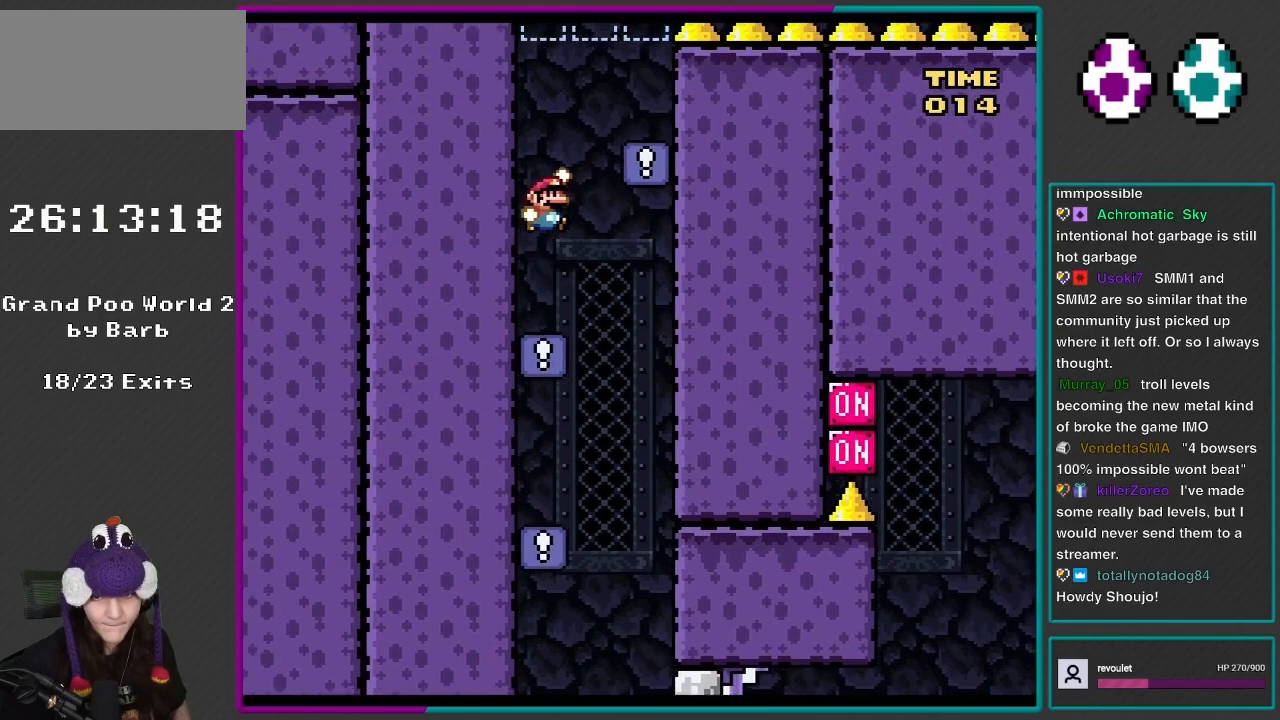
{"buttons": ["Y", "DPAD_RIGHT"], "events": [[17, "B", "down"], [250, "B", "up"]]}
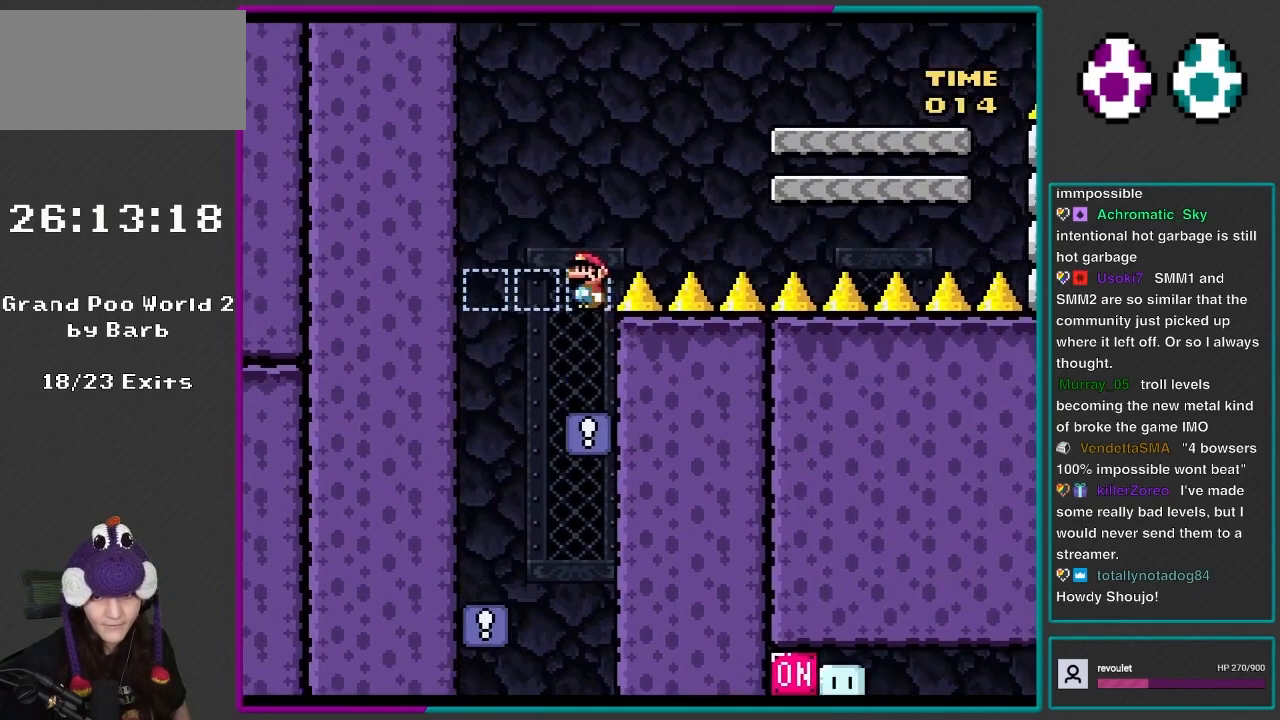
{"buttons": ["Y", "DPAD_RIGHT"], "events": [[17, "B", "down"], [17, "DPAD_LEFT", "down"], [17, "DPAD_RIGHT", "up"], [17, "DPAD_UP", "down"], [167, "DPAD_UP", "up"], [250, "DPAD_LEFT", "up"], [283, "DPAD_RIGHT", "down"], [333, "B", "up"]]}
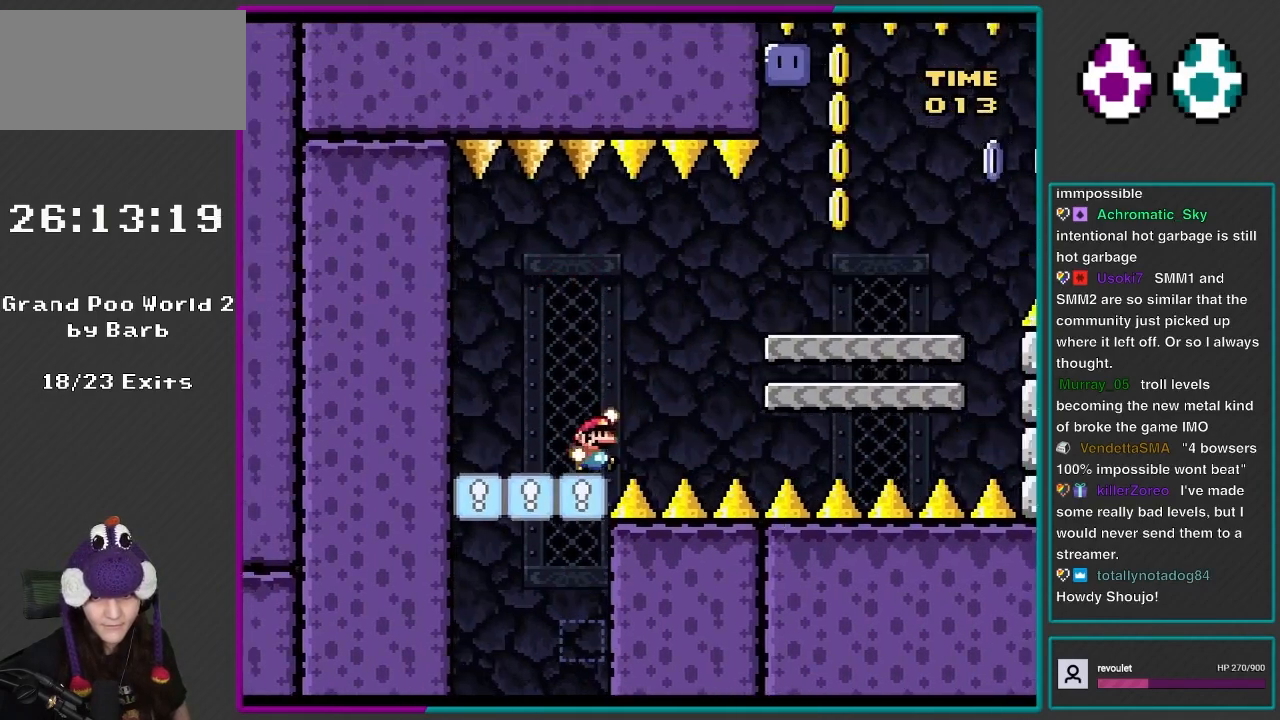
{"buttons": ["Y", "DPAD_RIGHT"], "events": [[133, "B", "down"], [317, "B", "up"]]}
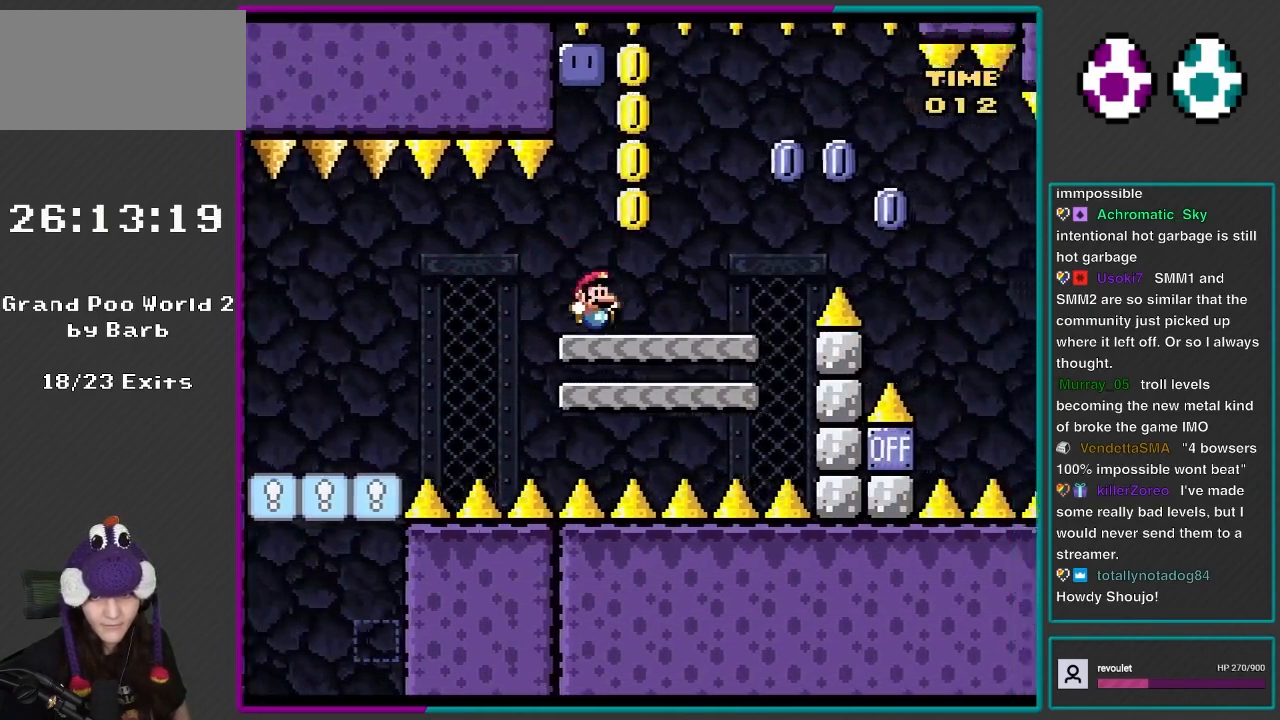
{"buttons": ["B", "Y", "DPAD_LEFT"], "events": [[167, "B", "down"], [183, "DPAD_RIGHT", "up"], [183, "DPAD_UP", "down"], [217, "DPAD_LEFT", "down"], [483, "DPAD_UP", "up"]]}
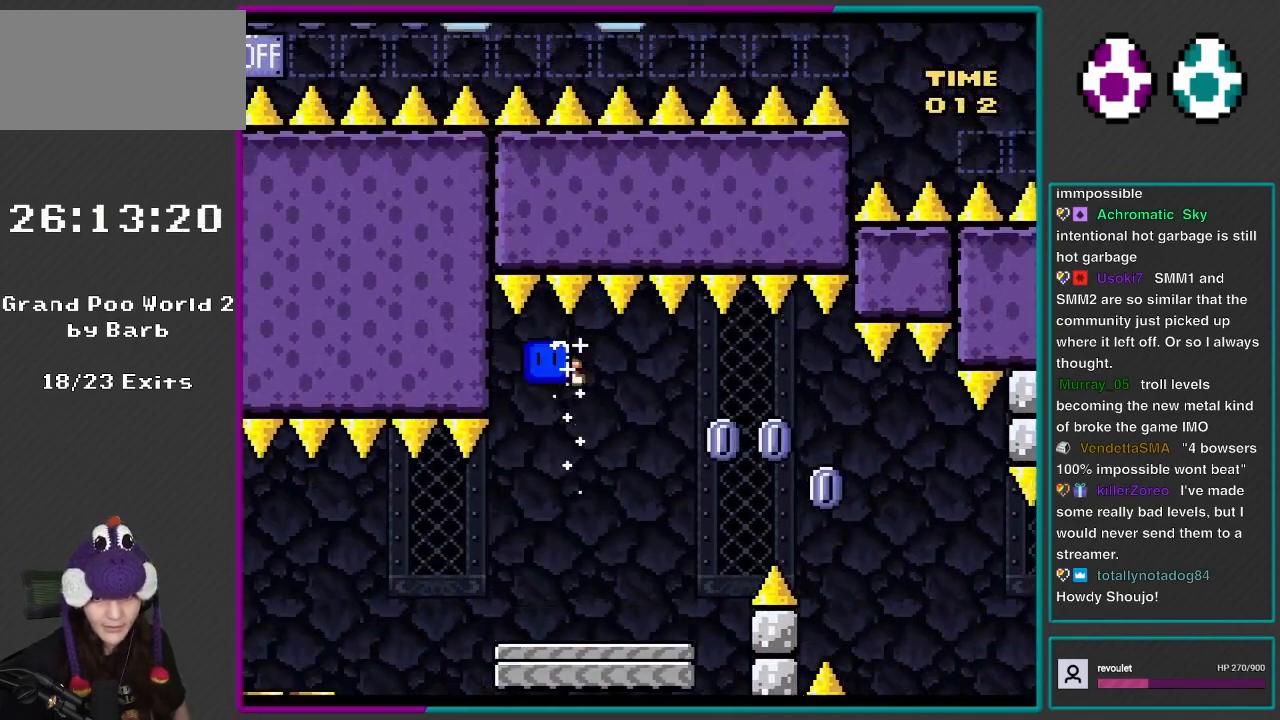
{"buttons": ["X", "DPAD_RIGHT"], "events": [[17, "B", "up"], [17, "Y", "up"], [100, "DPAD_LEFT", "up"], [100, "Y", "down"], [133, "DPAD_RIGHT", "down"], [283, "Y", "up"], [417, "X", "down"]]}
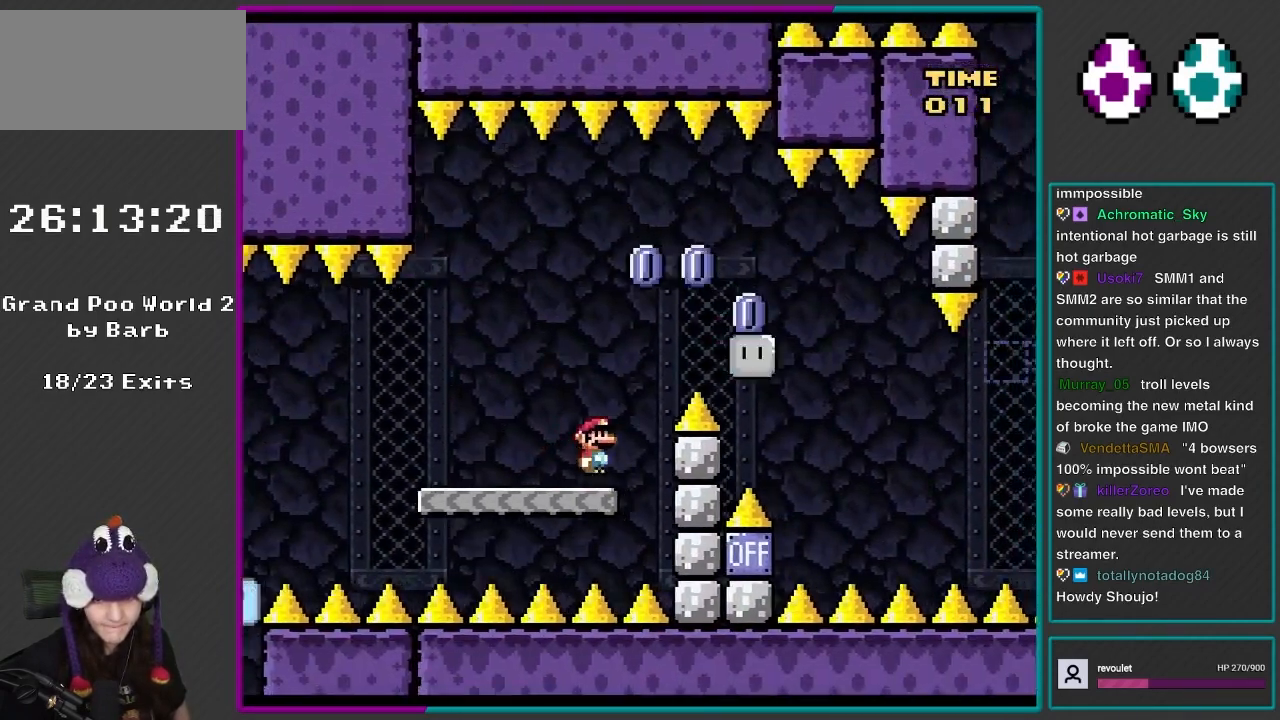
{"buttons": ["A", "X", "DPAD_RIGHT"], "events": [[133, "A", "down"], [367, "A", "up"], [450, "A", "down"]]}
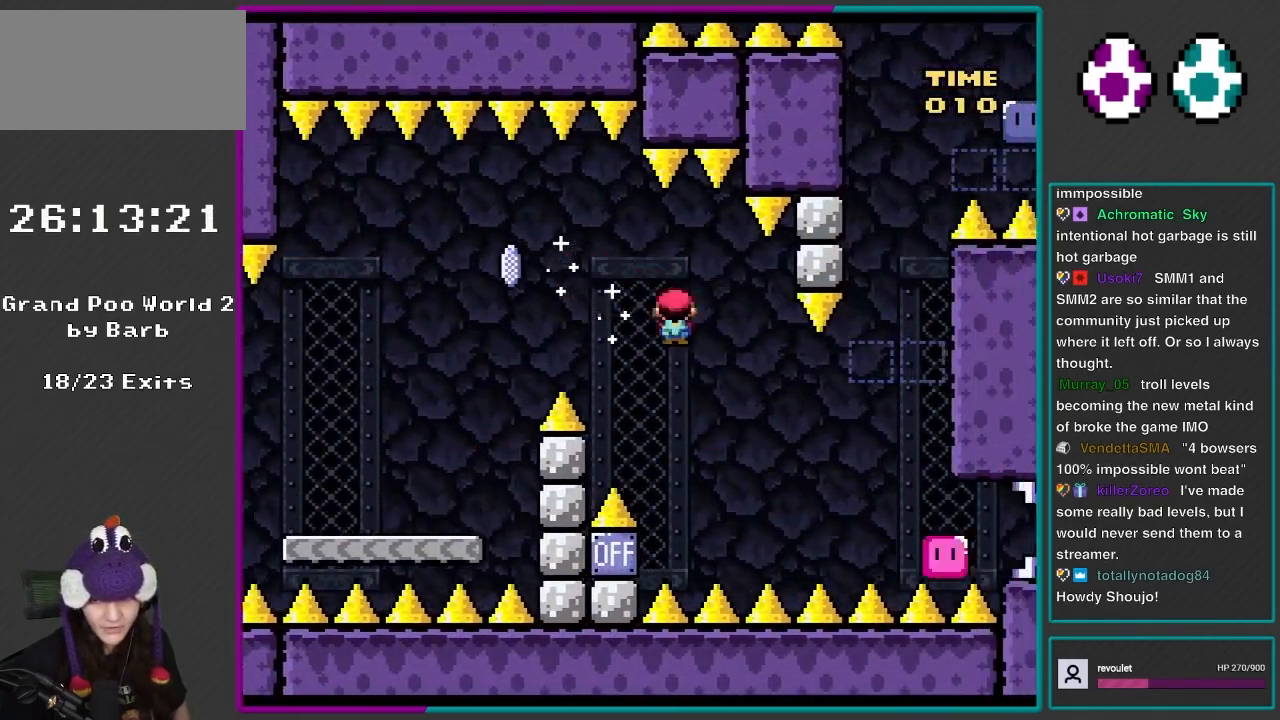
{"buttons": ["A", "X", "DPAD_RIGHT"], "events": [[100, "A", "up"], [217, "A", "down"]]}
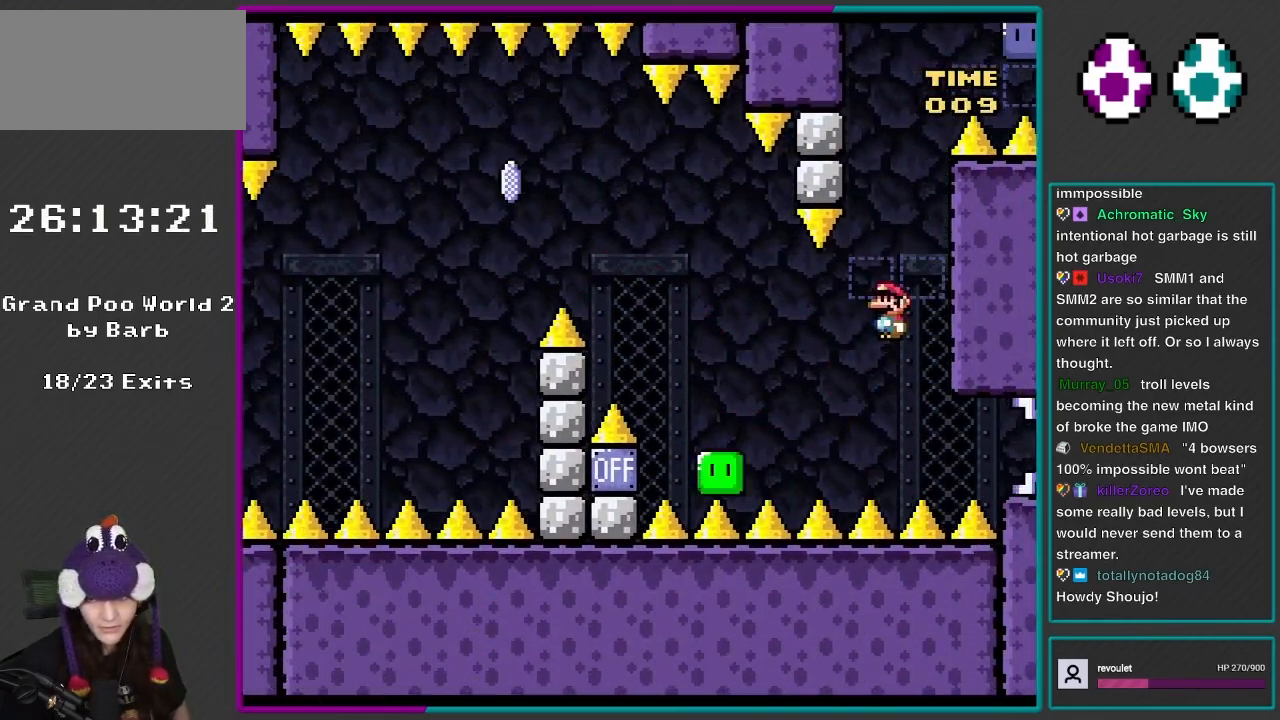
{"buttons": ["X"], "events": [[250, "DPAD_RIGHT", "up"], [283, "DPAD_LEFT", "down"], [333, "DPAD_UP", "down"], [367, "DPAD_UP", "up"], [450, "A", "up"], [483, "DPAD_LEFT", "up"]]}
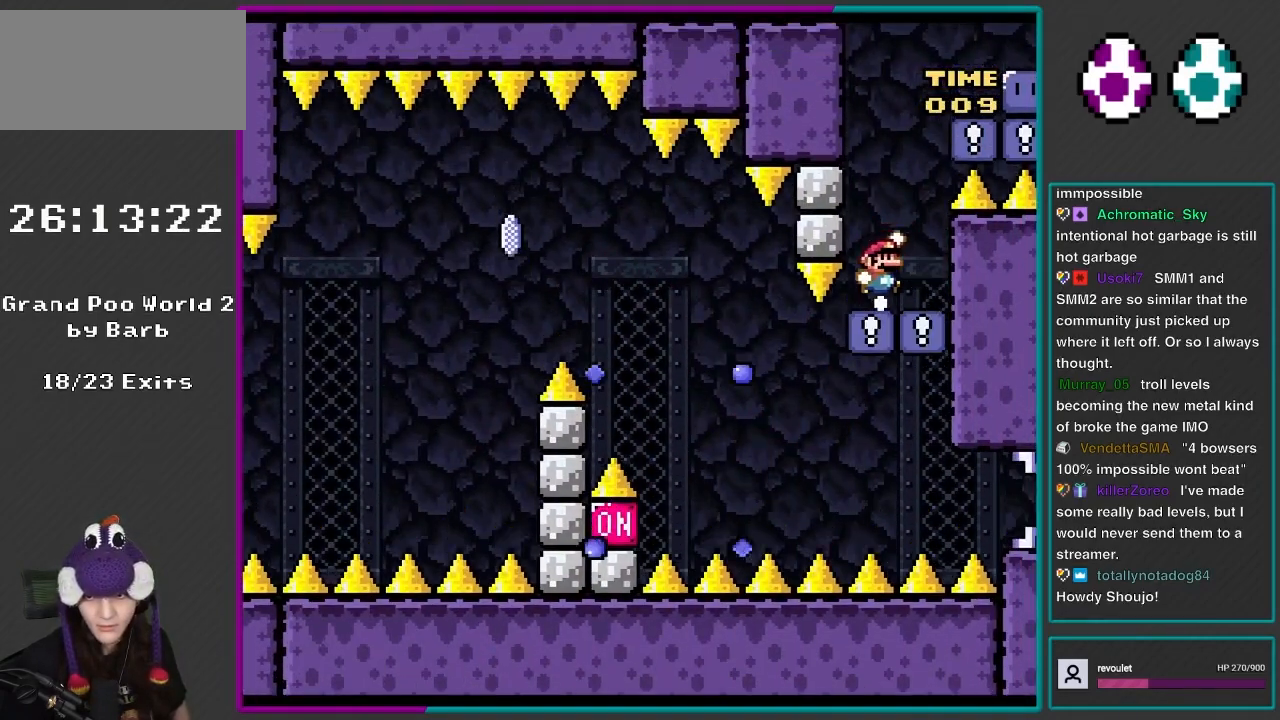
{"buttons": ["B", "Y", "DPAD_RIGHT"], "events": [[17, "X", "up"], [50, "DPAD_RIGHT", "down"], [50, "Y", "down"], [133, "B", "down"], [217, "DPAD_RIGHT", "up"], [283, "DPAD_RIGHT", "down"]]}
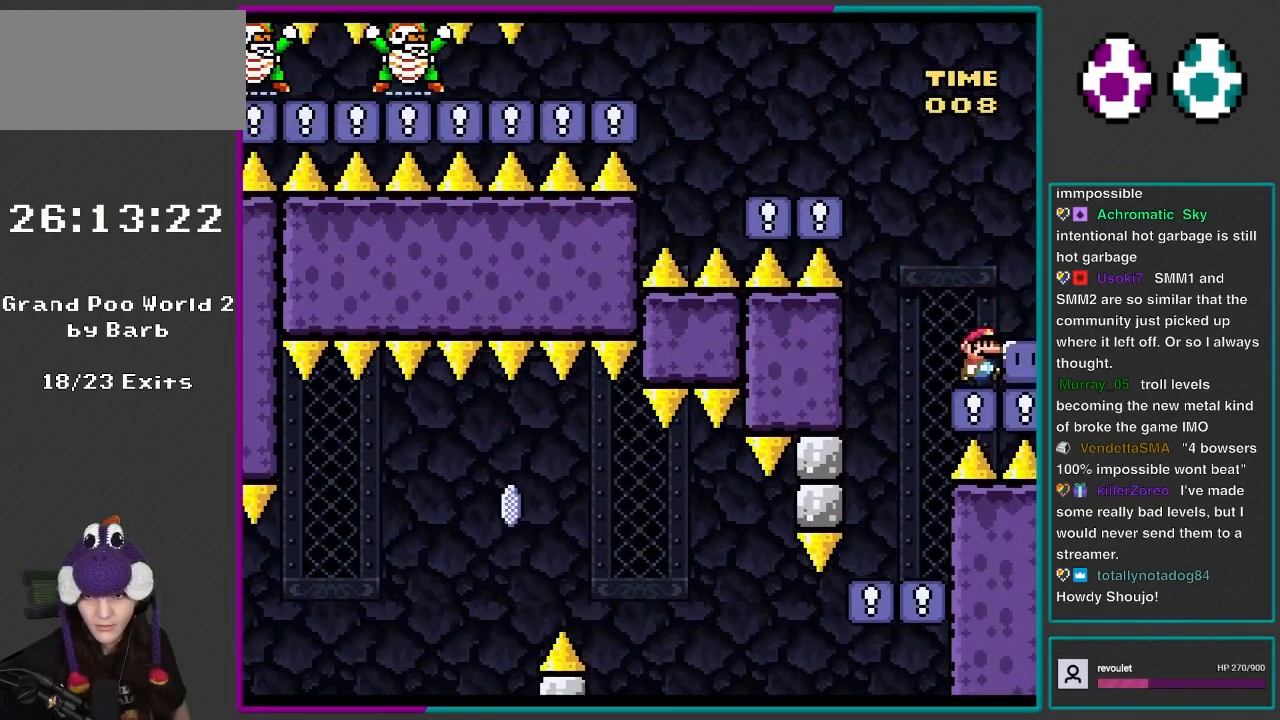
{"buttons": ["B", "Y", "DPAD_LEFT"], "events": [[17, "B", "up"], [100, "Y", "up"], [217, "DPAD_RIGHT", "up"], [217, "Y", "down"], [250, "DPAD_LEFT", "down"], [250, "DPAD_UP", "down"], [283, "B", "down"], [483, "DPAD_UP", "up"]]}
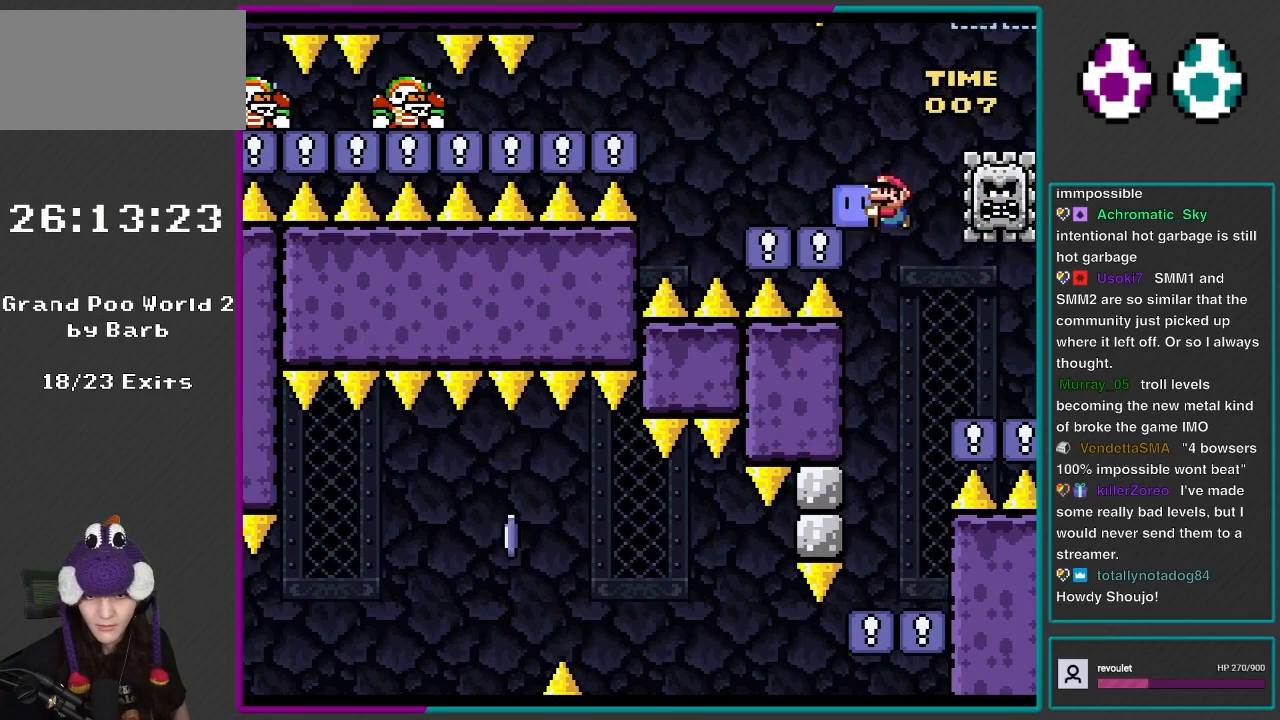
{"buttons": ["Y", "DPAD_LEFT"], "events": [[150, "B", "up"], [333, "B", "down"], [450, "B", "up"]]}
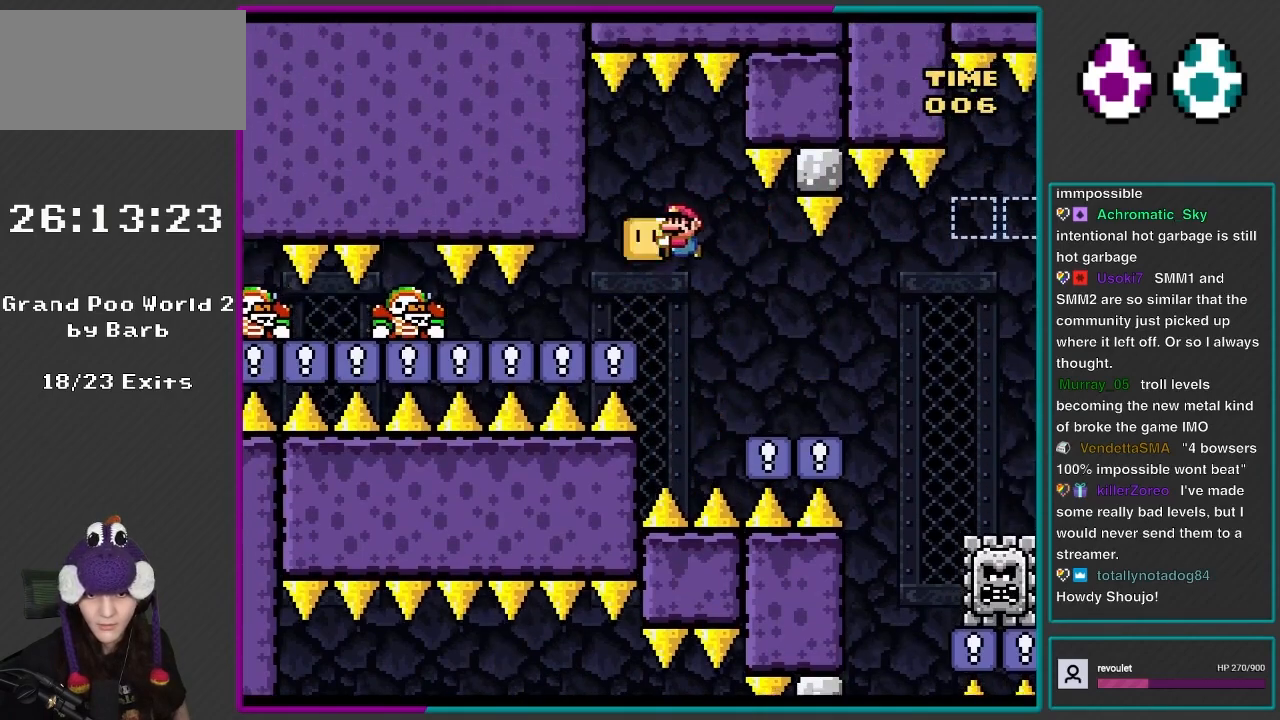
{"buttons": ["Y", "DPAD_LEFT"], "events": [[367, "Y", "up"], [467, "Y", "down"]]}
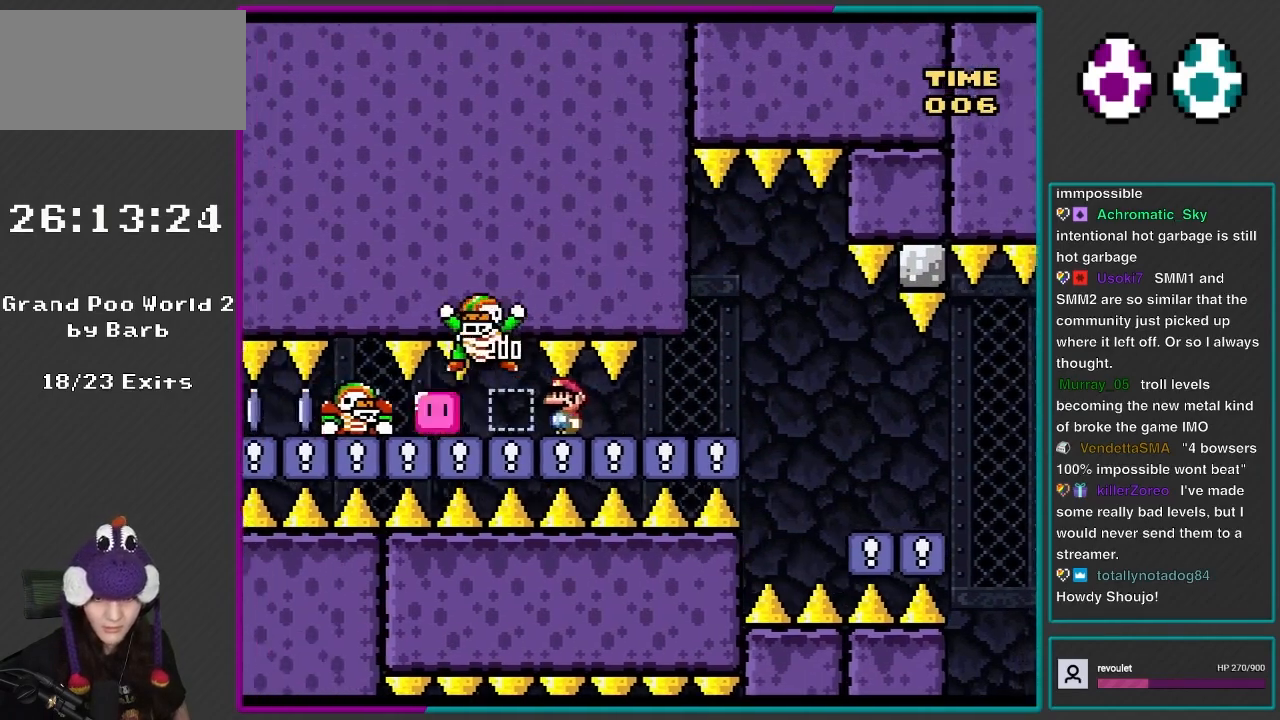
{"buttons": ["Y", "DPAD_LEFT"], "events": []}
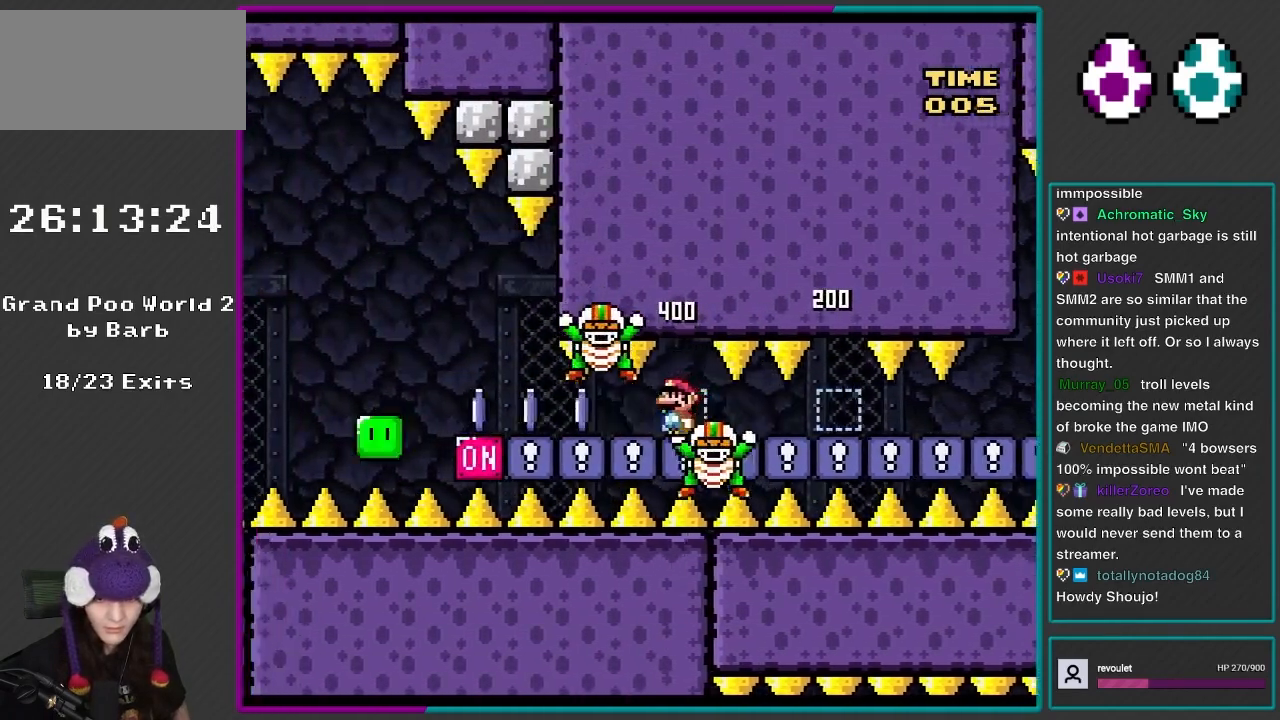
{"buttons": ["A", "X", "DPAD_LEFT"], "events": [[150, "X", "down"], [150, "Y", "up"], [483, "A", "down"]]}
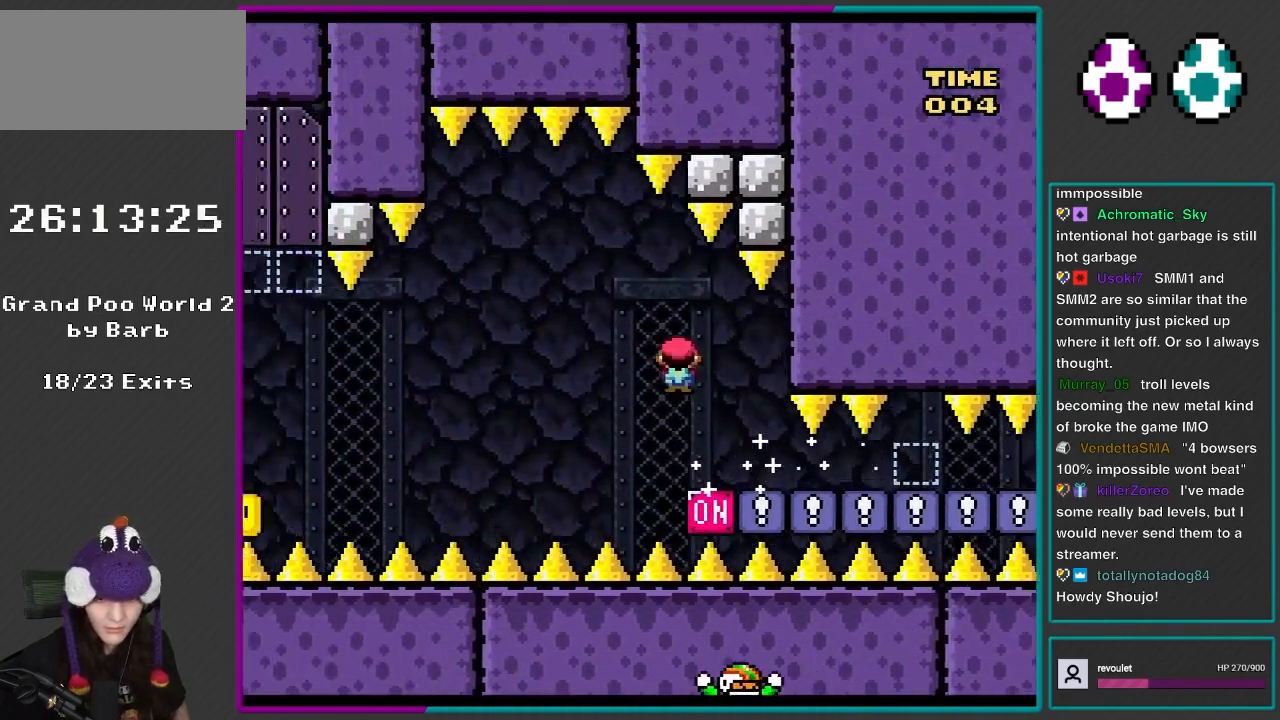
{"buttons": ["A", "X", "DPAD_LEFT"], "events": [[133, "A", "up"], [483, "A", "down"]]}
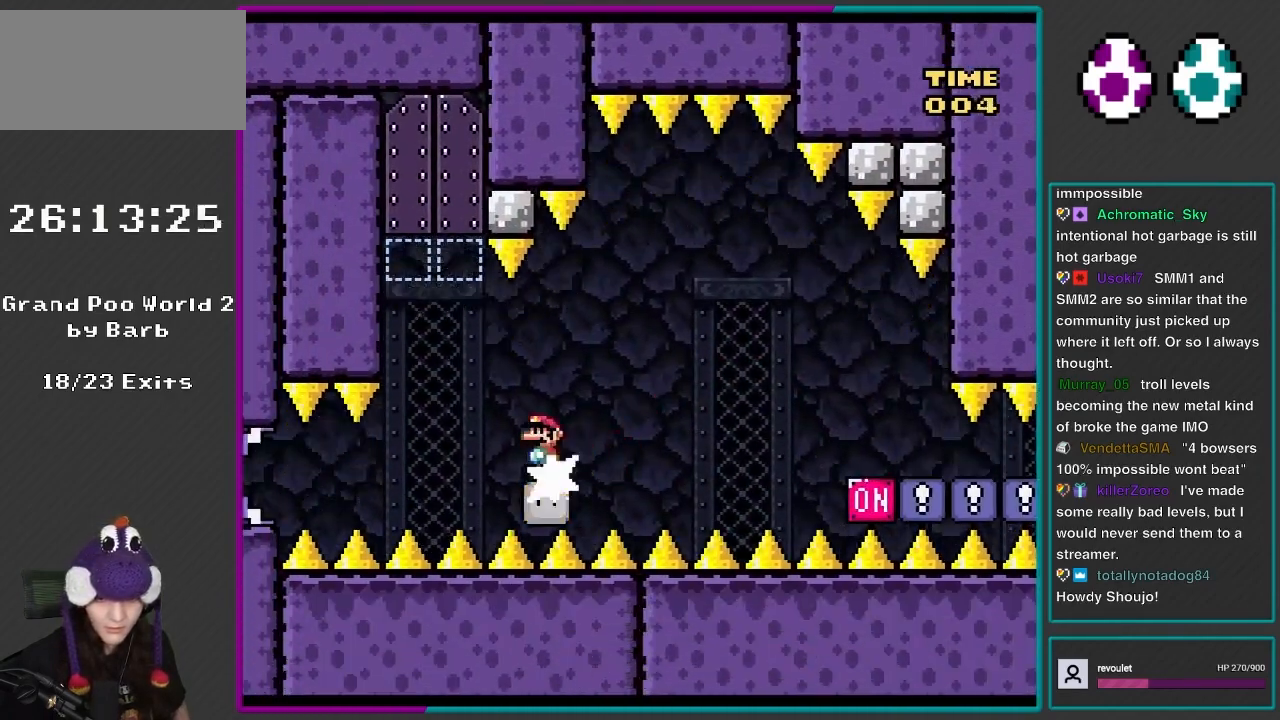
{"buttons": ["A", "X", "DPAD_RIGHT"], "events": [[283, "DPAD_LEFT", "up"], [317, "DPAD_RIGHT", "down"]]}
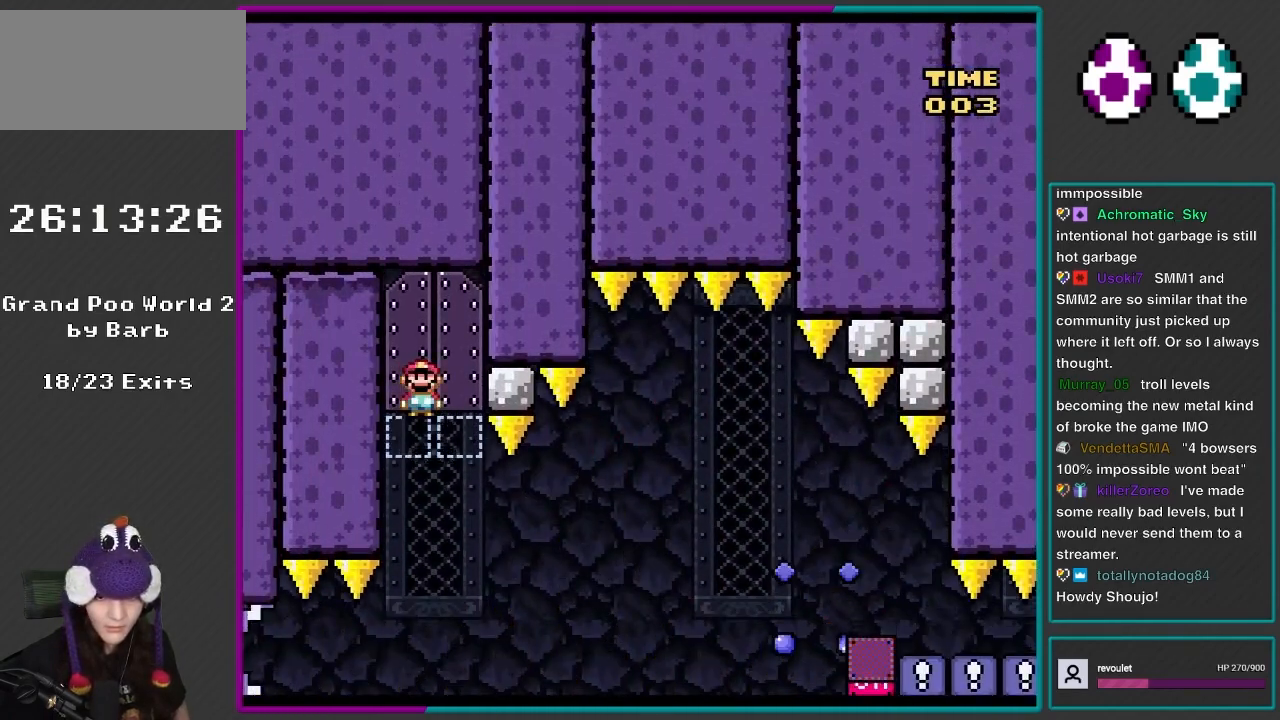
{"buttons": [], "events": [[100, "DPAD_RIGHT", "up"], [150, "DPAD_LEFT", "down"], [250, "A", "up"], [250, "DPAD_LEFT", "up"], [333, "DPAD_UP", "down"], [333, "X", "up"], [450, "DPAD_UP", "up"]]}
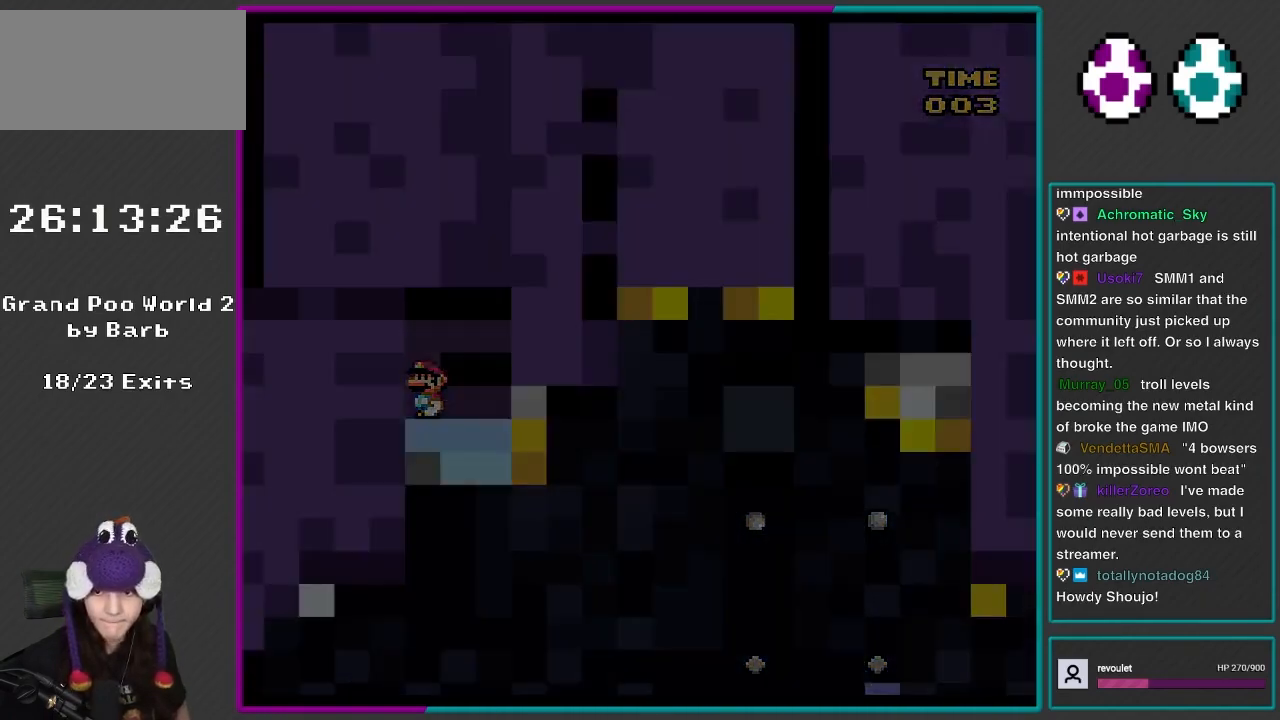
{"buttons": [], "events": []}
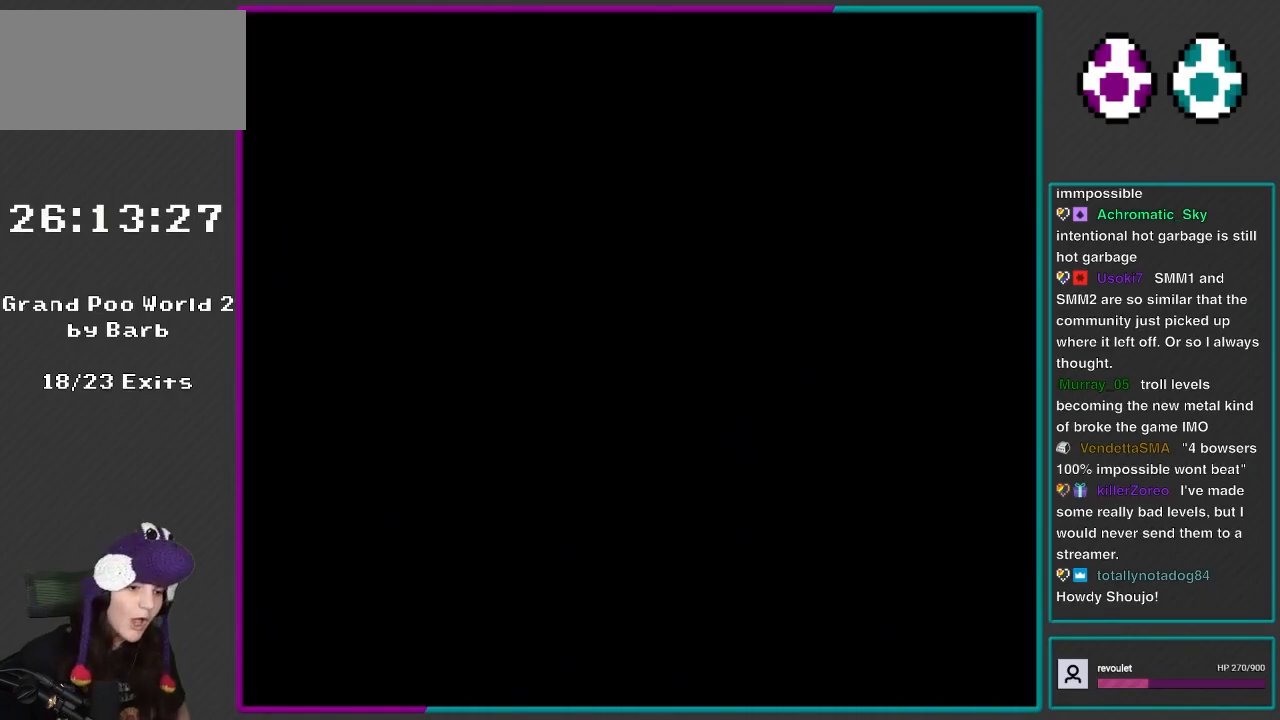
{"buttons": [], "events": []}
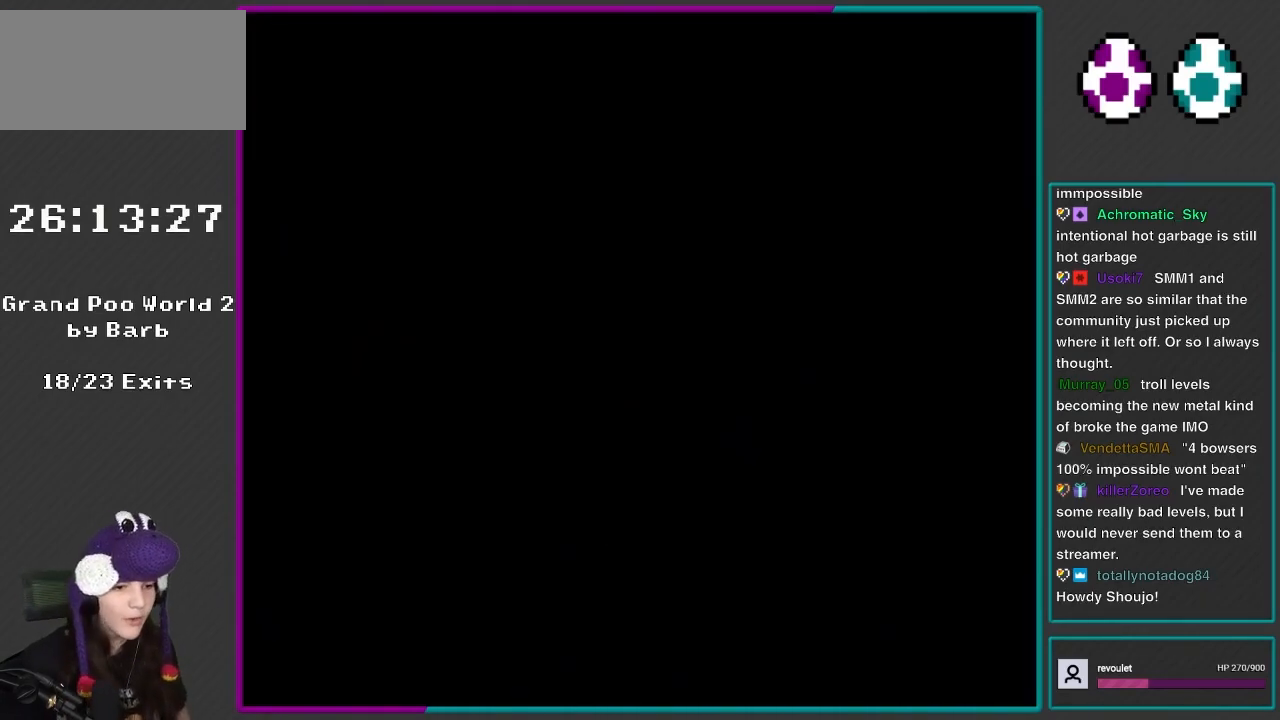
{"buttons": [], "events": [[350, "Y", "down"], [467, "Y", "up"]]}
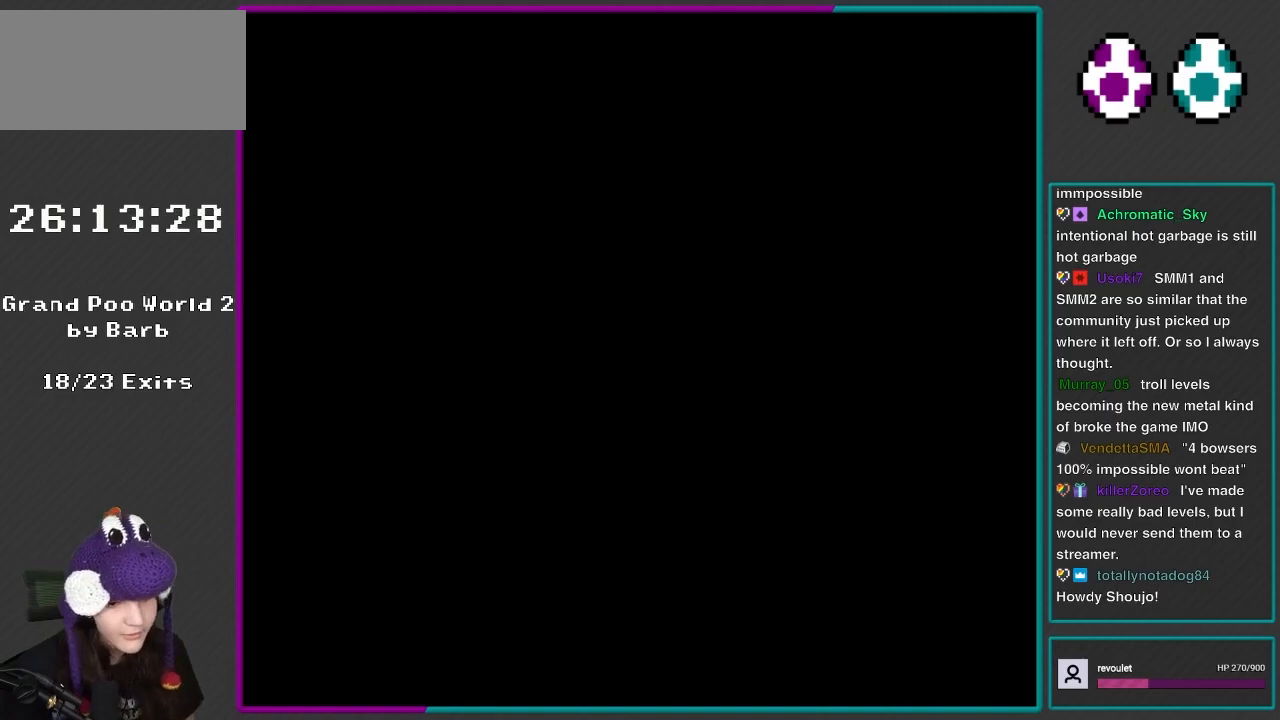
{"buttons": ["Y"], "events": [[200, "Y", "down"]]}
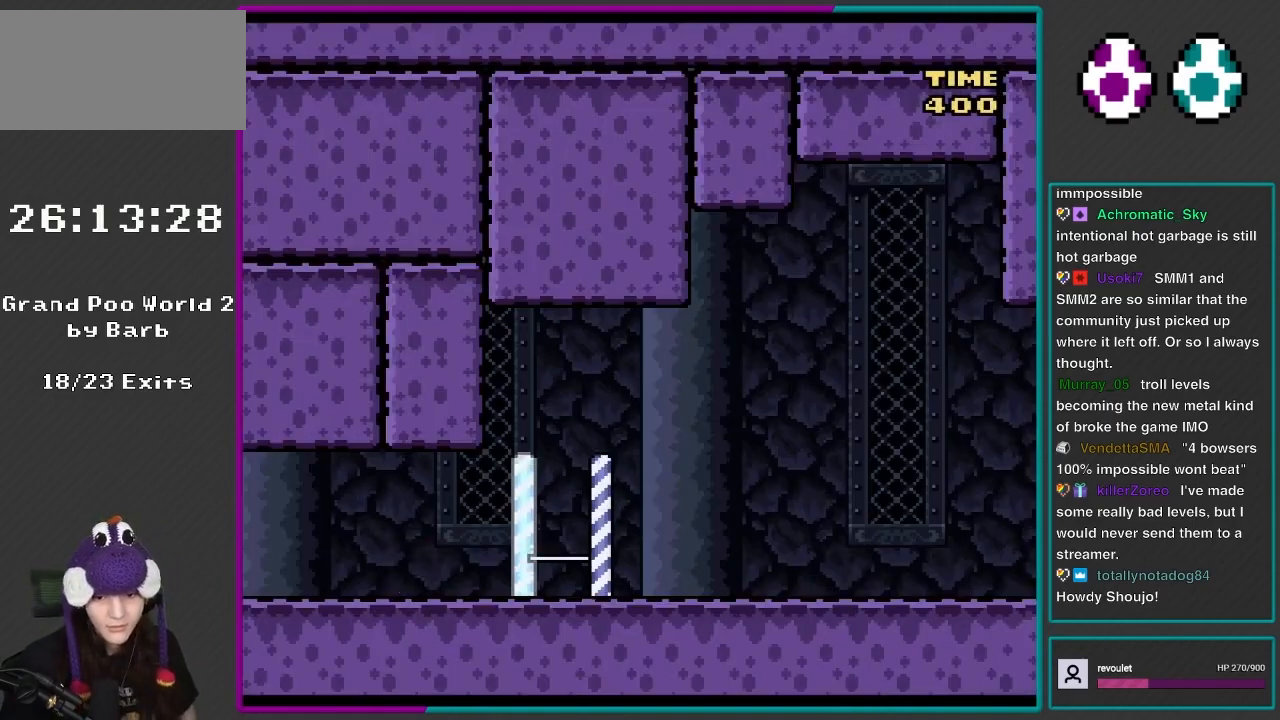
{"buttons": ["Y", "DPAD_RIGHT"], "events": [[167, "DPAD_RIGHT", "down"]]}
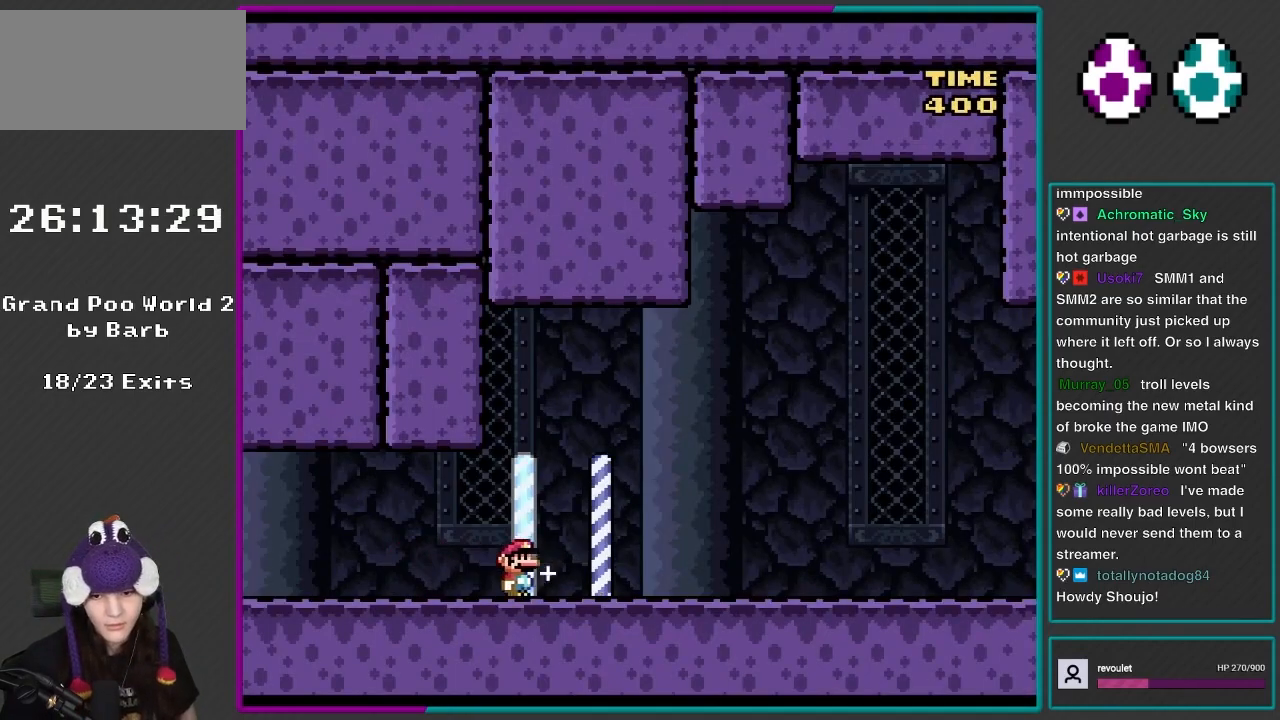
{"buttons": ["Y", "DPAD_RIGHT"], "events": []}
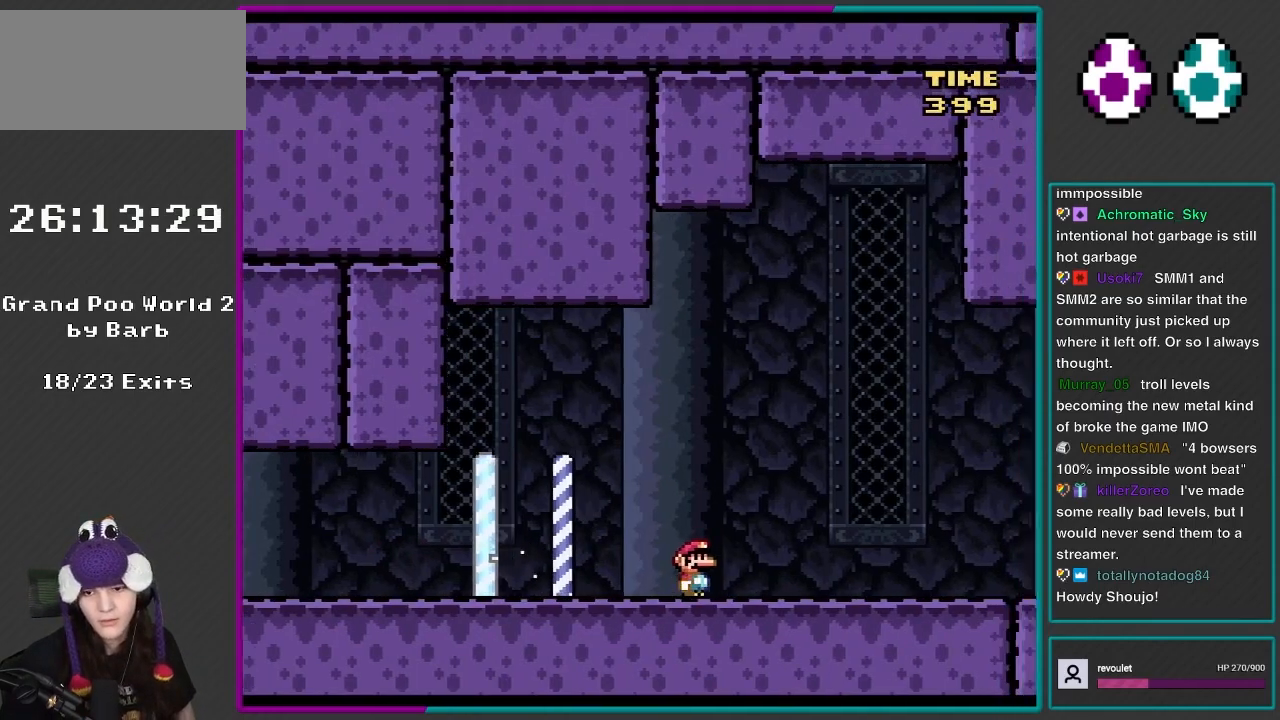
{"buttons": ["Y", "DPAD_RIGHT"], "events": []}